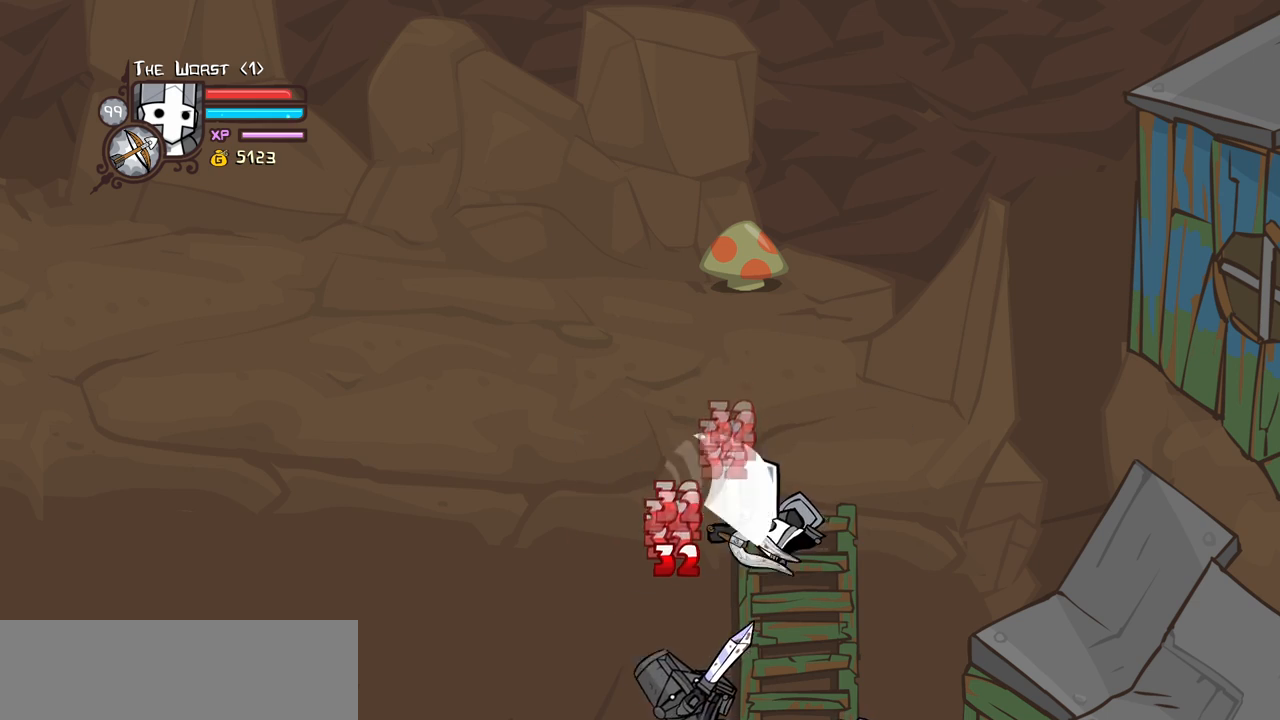
Gameplay with keyboard; each line is a JSON object with the keys held at the frame after it. "events" lists presses ("down") and releases ("up") of "block", "down", "heavy", "item", "iteml", "itemr", "jump", "left", "light", "magic", "right" and "up" between this image and that frame as [ms after this image, input, new state], when the widget could be followed in between. No other keys are recorded. Mouse input is not recorded. Key names are as the overlay labels them; some are game actions (e.g. jump) rather than physical keys.
{"keys": ["down", "right"], "events": [[200, "light", "up"], [200, "up", "down"], [250, "right", "down"], [333, "up", "up"], [383, "down", "down"]]}
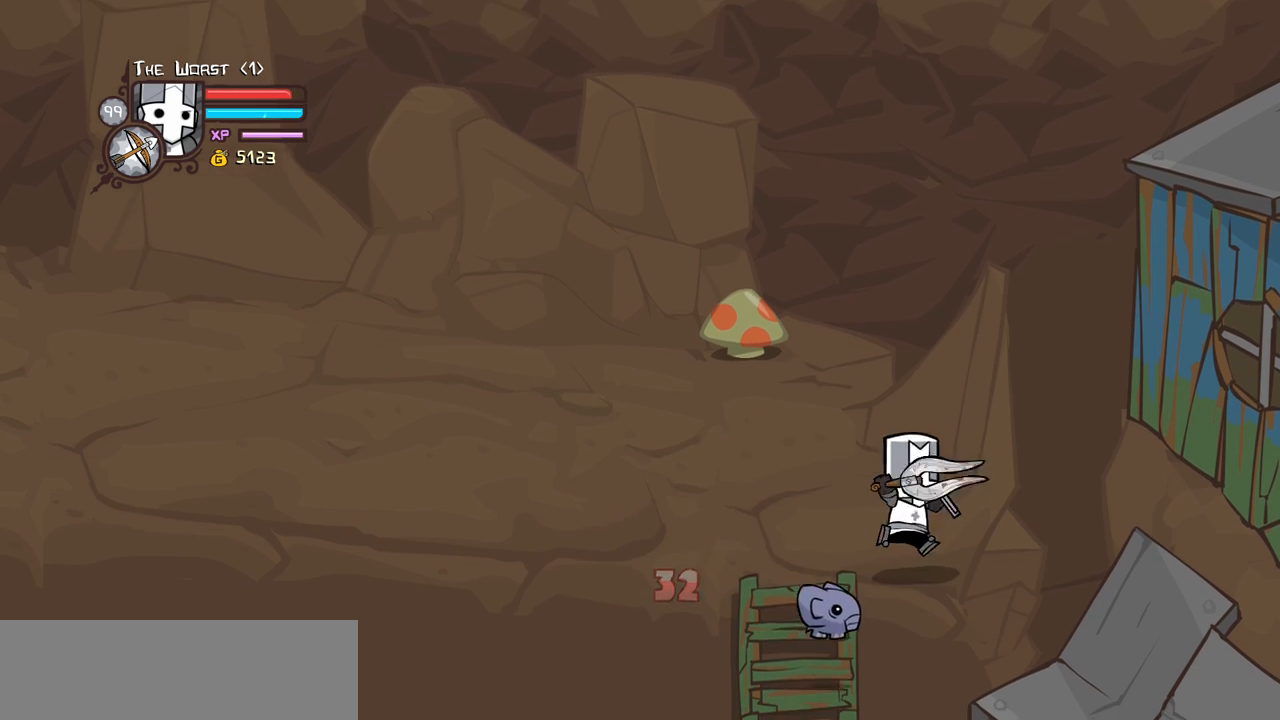
{"keys": [], "events": [[33, "left", "down"], [66, "right", "up"], [166, "down", "up"], [266, "left", "up"], [400, "left", "down"], [450, "left", "up"]]}
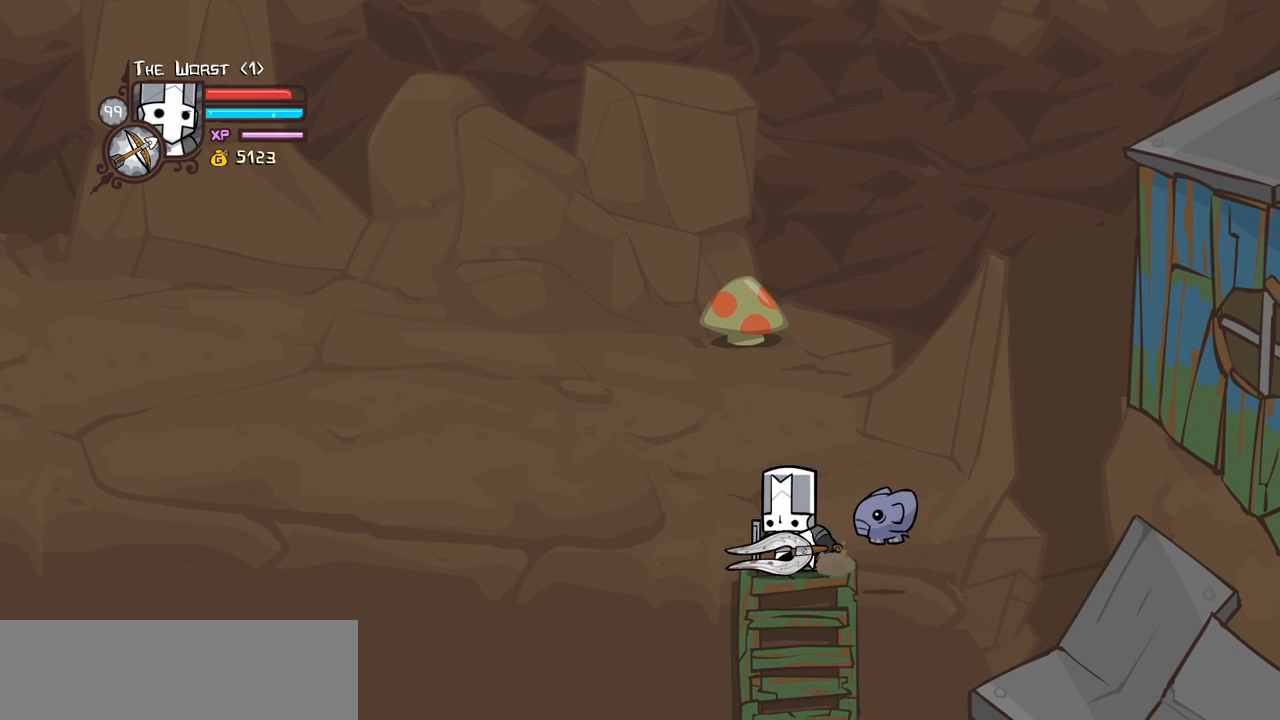
{"keys": [], "events": []}
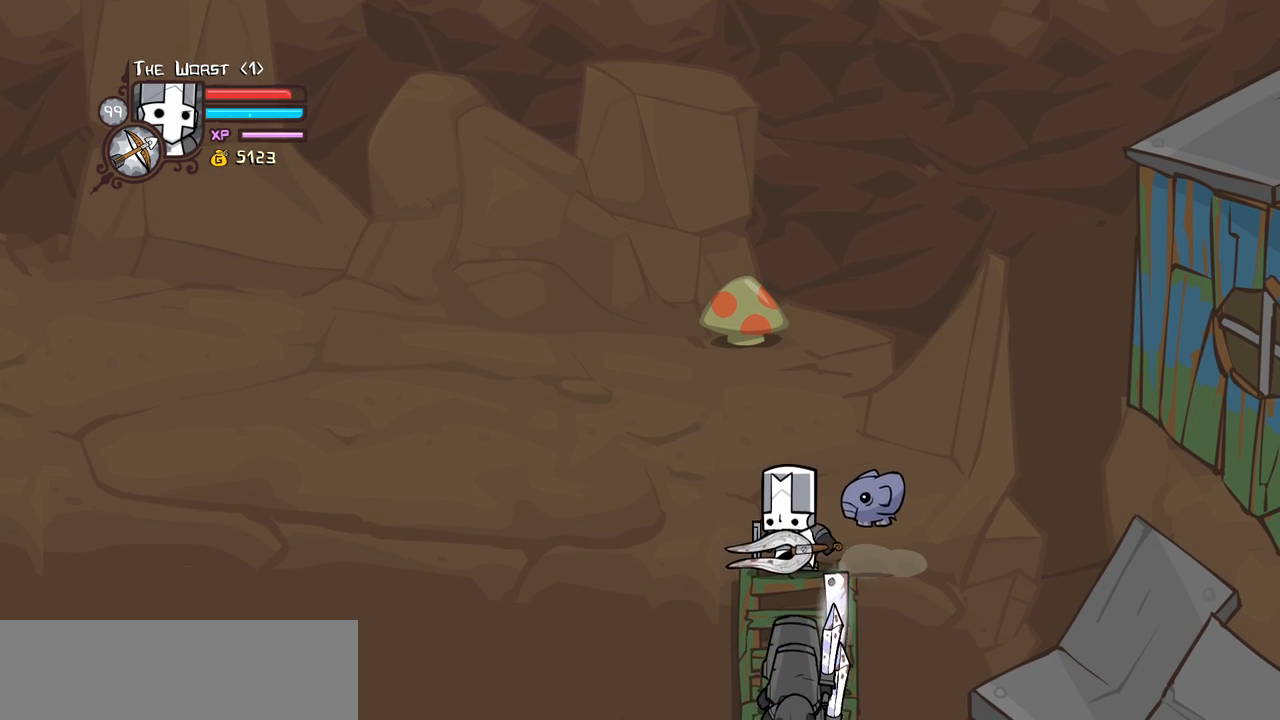
{"keys": ["heavy"], "events": [[16, "item", "down"], [150, "item", "up"], [200, "down", "down"], [200, "light", "down"], [300, "heavy", "down"], [433, "down", "up"], [433, "light", "up"]]}
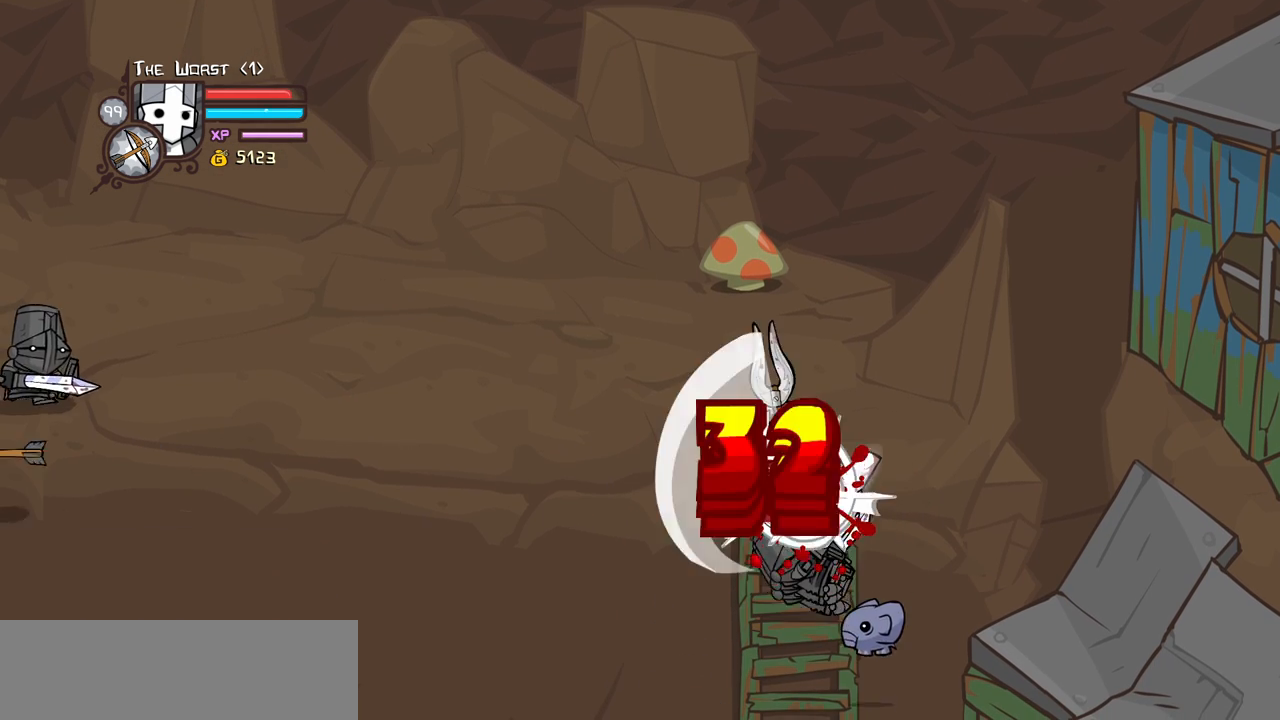
{"keys": ["heavy", "light"], "events": [[66, "heavy", "up"], [116, "heavy", "down"], [350, "heavy", "up"], [350, "light", "down"], [500, "heavy", "down"]]}
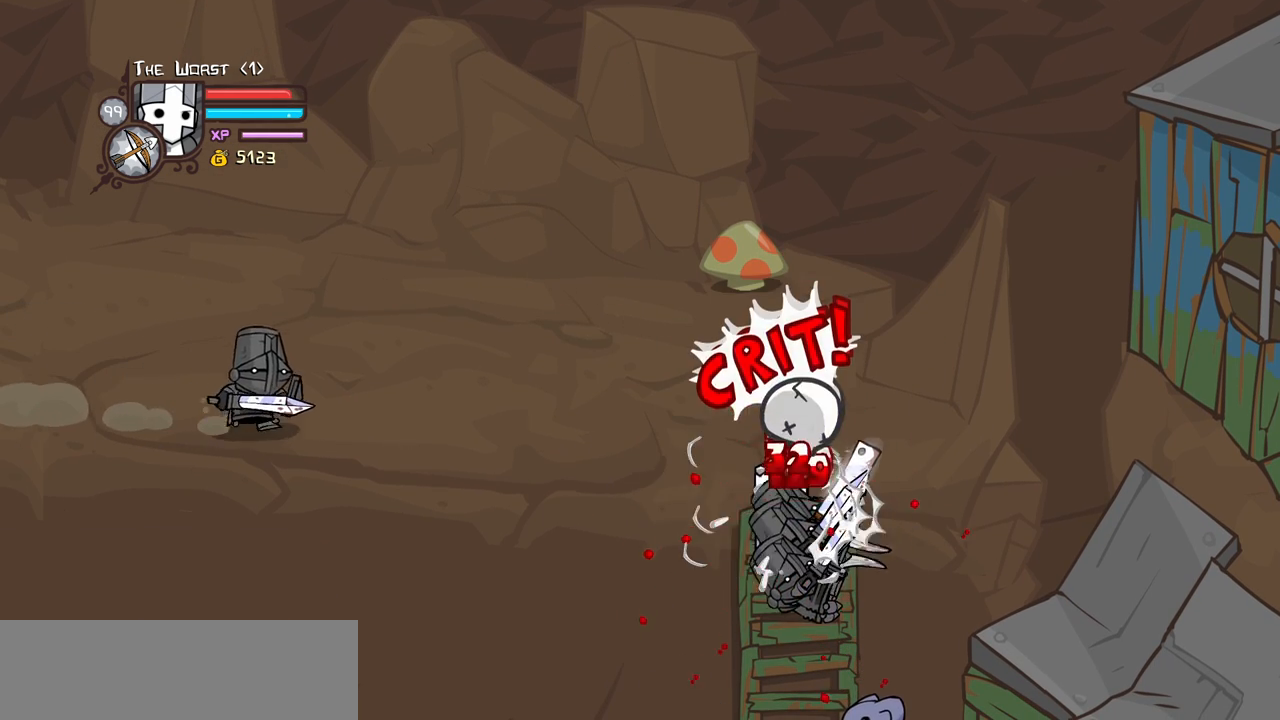
{"keys": ["heavy"], "events": [[133, "light", "up"], [283, "heavy", "up"], [316, "heavy", "down"]]}
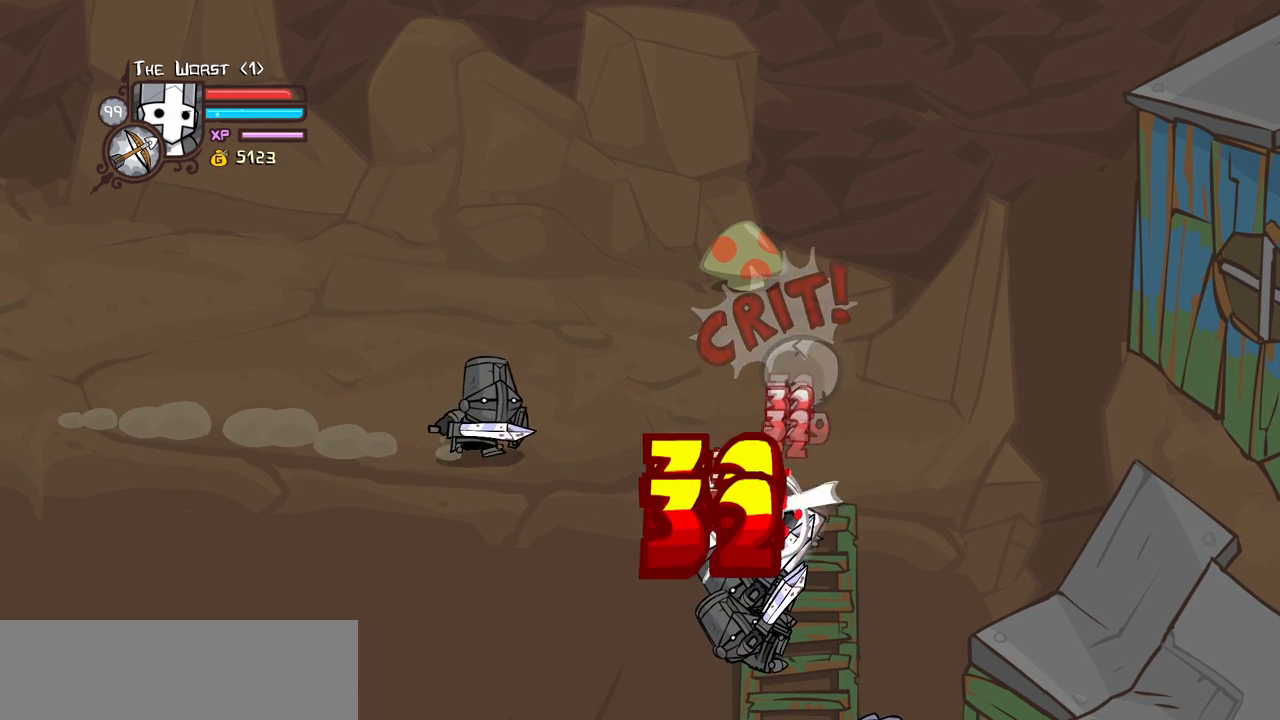
{"keys": ["heavy"], "events": [[50, "light", "down"], [100, "heavy", "up"], [250, "heavy", "down"], [333, "light", "up"]]}
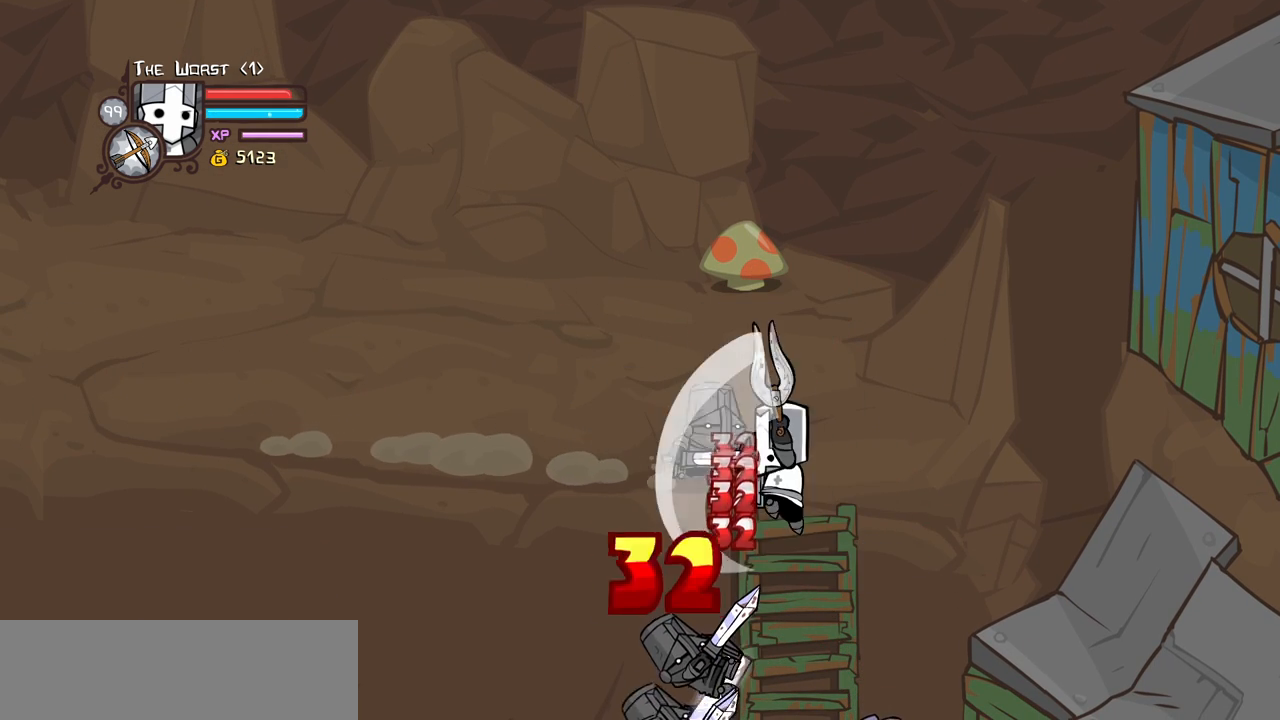
{"keys": ["light"], "events": [[33, "heavy", "up"], [66, "heavy", "down"], [350, "heavy", "up"], [350, "light", "down"]]}
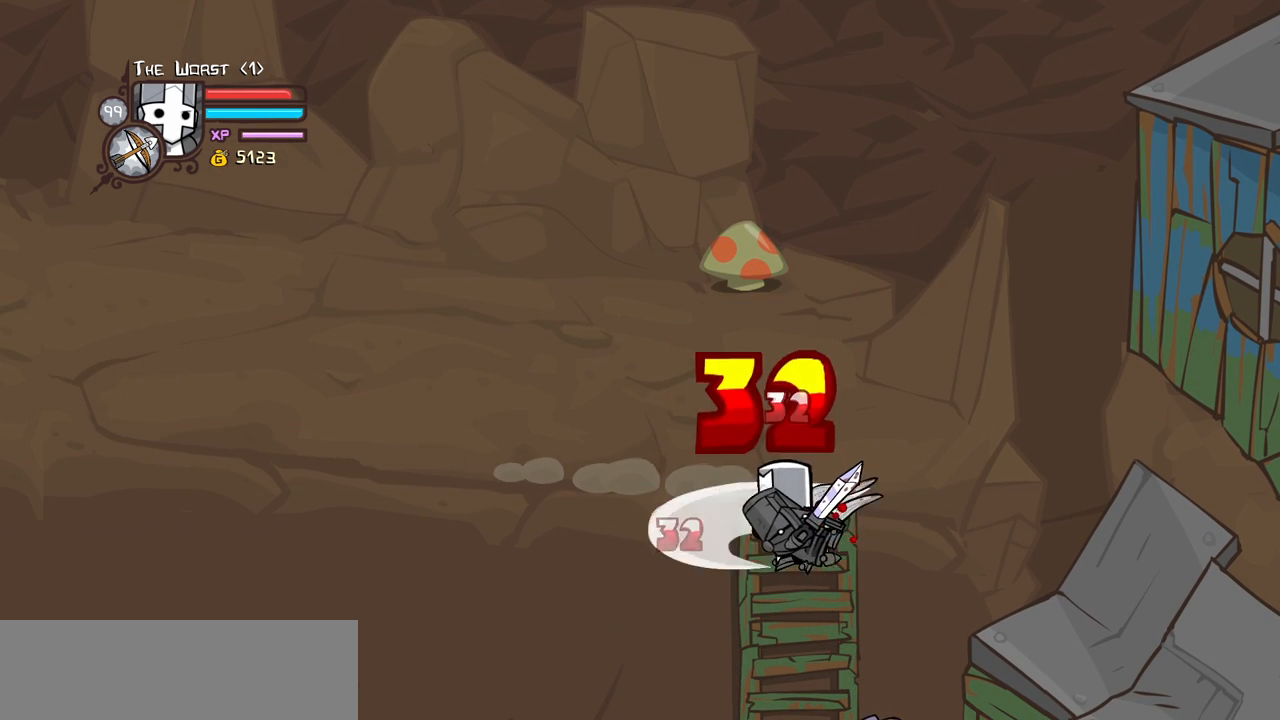
{"keys": ["itemr"], "events": [[83, "light", "up"], [183, "left", "down"], [366, "left", "up"], [416, "itemr", "down"]]}
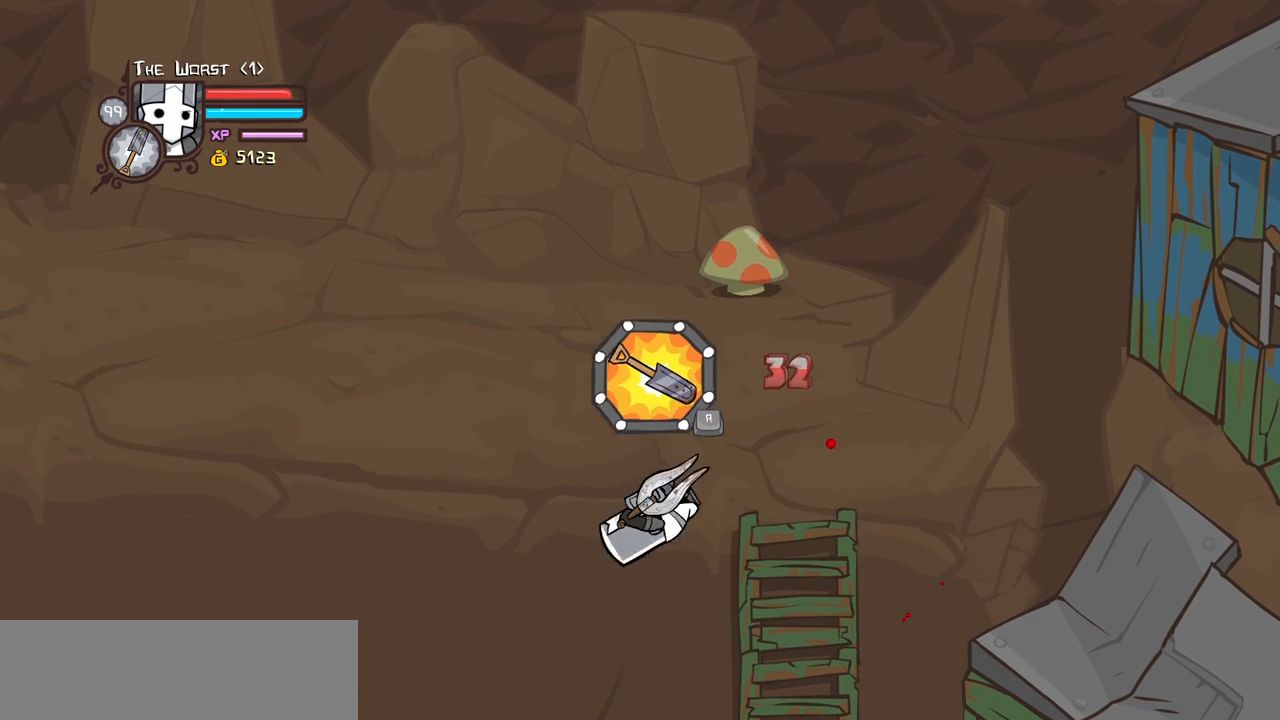
{"keys": ["right"], "events": [[16, "itemr", "up"], [100, "itemr", "down"], [100, "left", "down"], [250, "itemr", "up"], [300, "right", "down"], [333, "item", "down"], [333, "left", "up"], [433, "item", "up"]]}
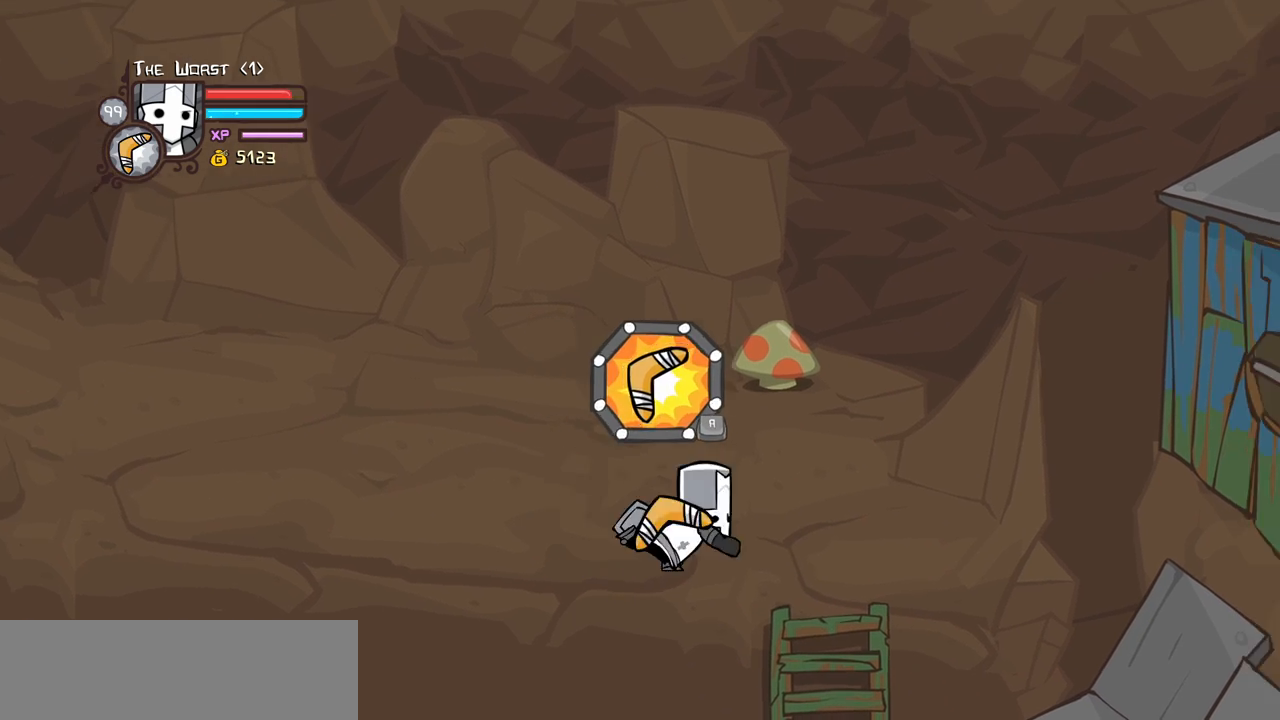
{"keys": ["iteml", "right", "up"], "events": [[216, "up", "down"], [266, "iteml", "down"], [350, "iteml", "up"], [350, "right", "up"], [450, "iteml", "down"], [450, "right", "down"]]}
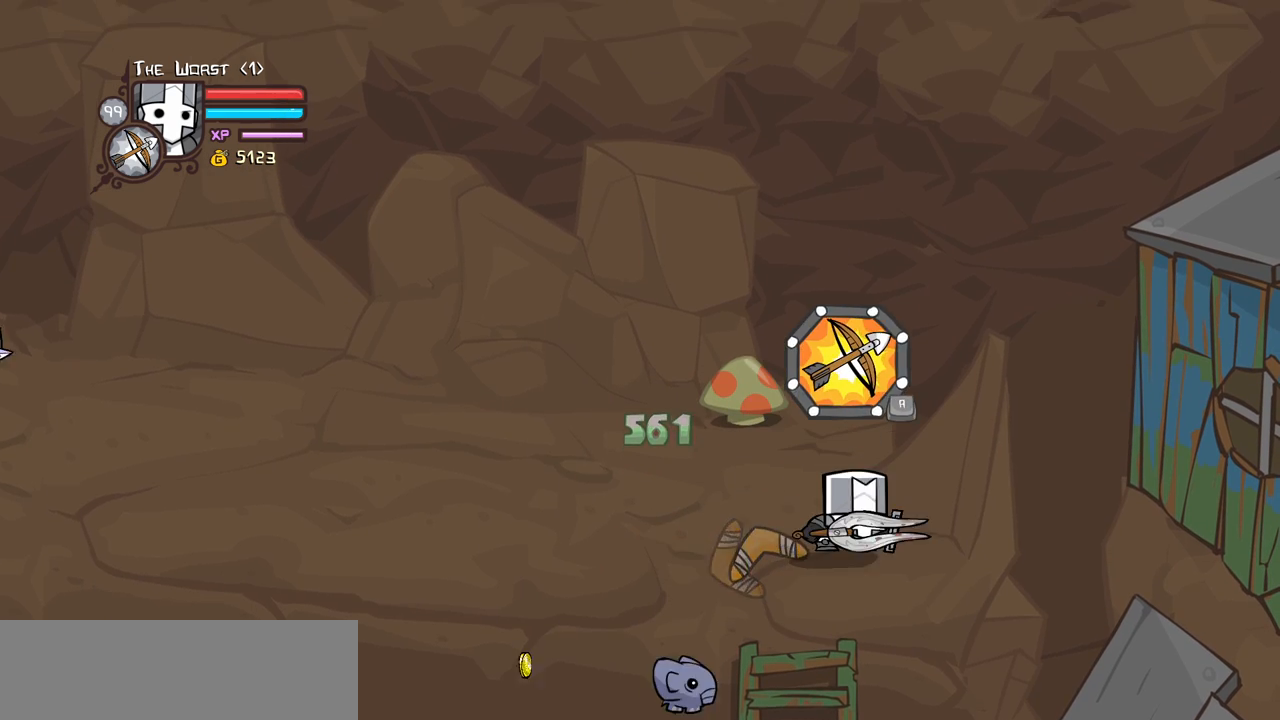
{"keys": ["down", "left"], "events": [[50, "iteml", "up"], [50, "up", "up"], [133, "down", "down"], [366, "left", "down"], [366, "right", "up"]]}
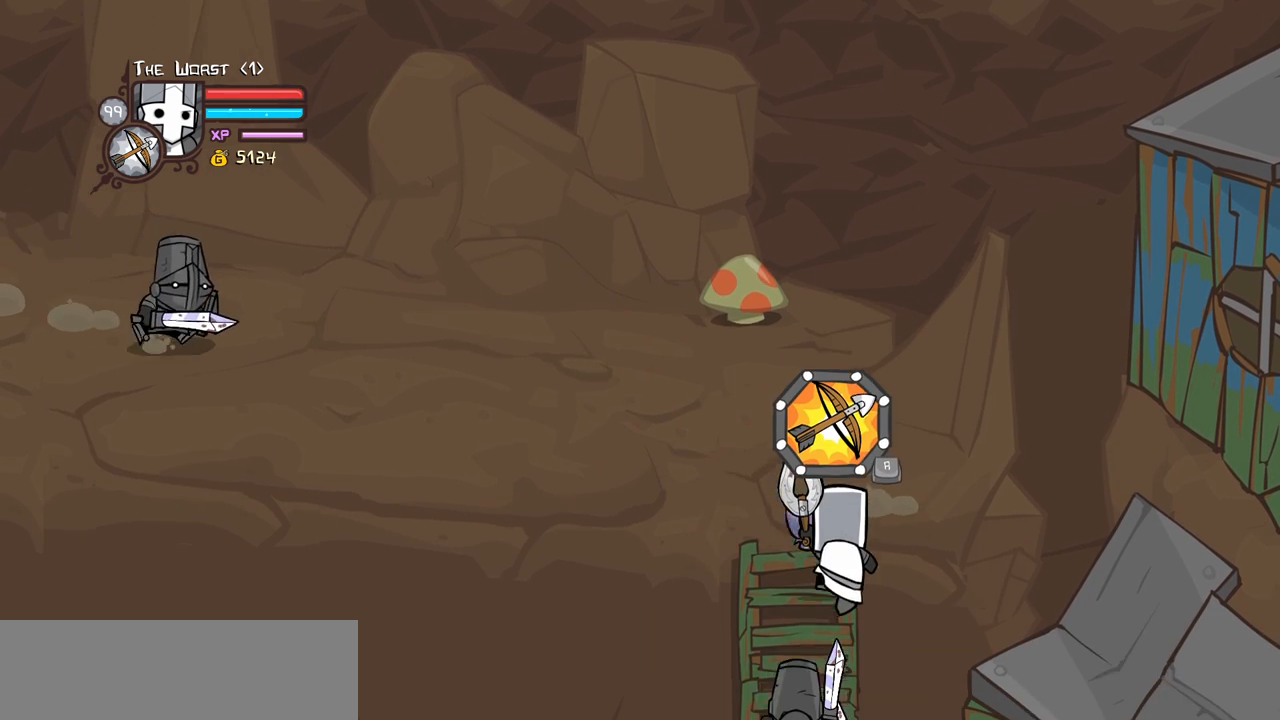
{"keys": ["up"], "events": [[150, "down", "up"], [150, "left", "up"], [483, "up", "down"]]}
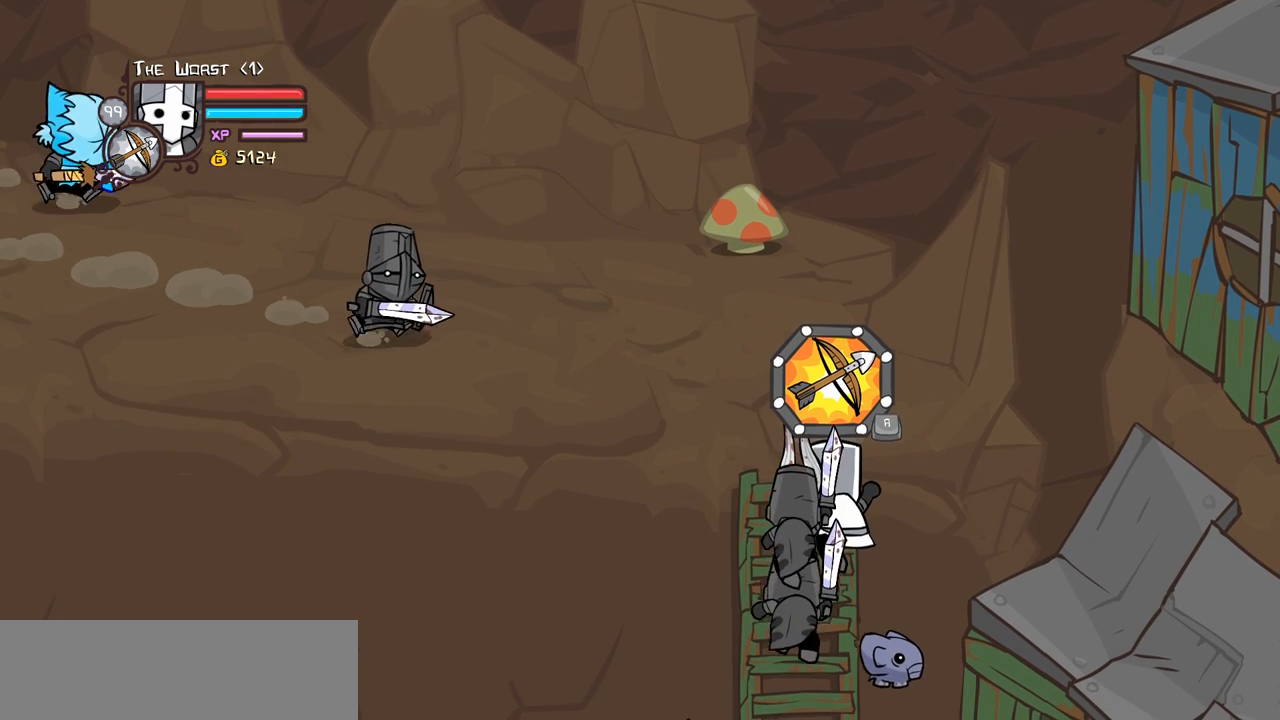
{"keys": [], "events": [[116, "up", "up"]]}
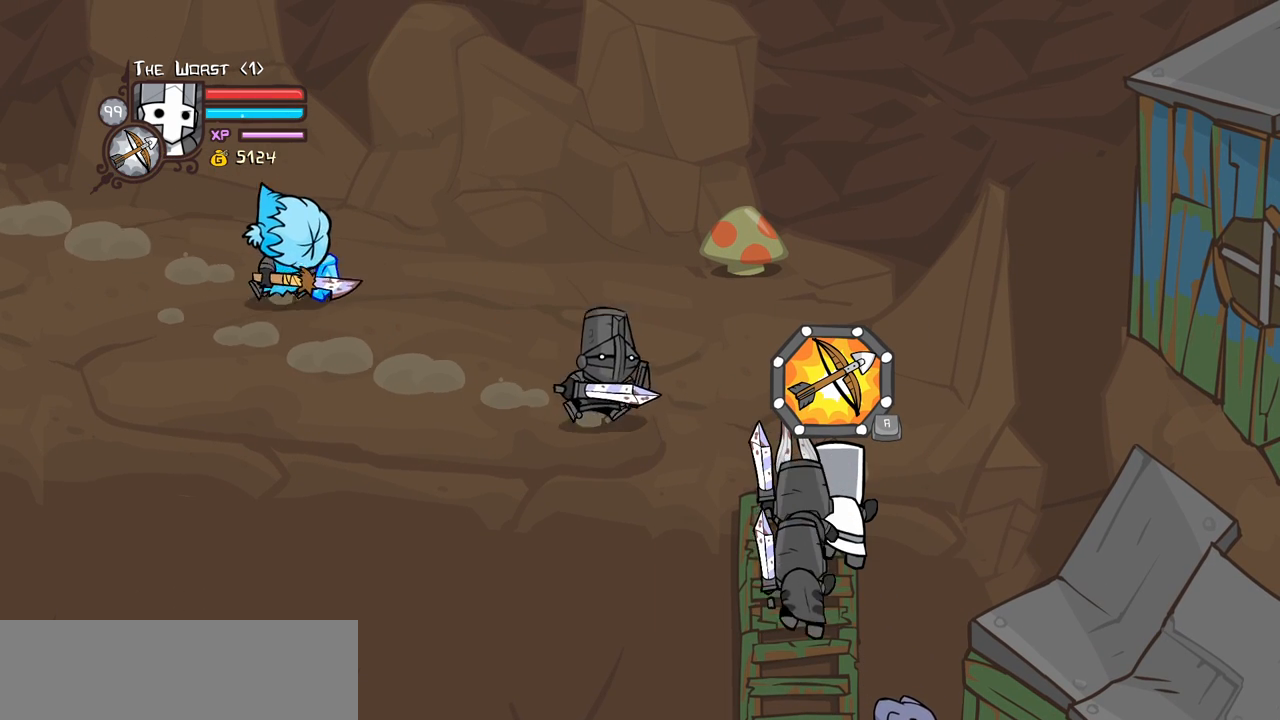
{"keys": [], "events": []}
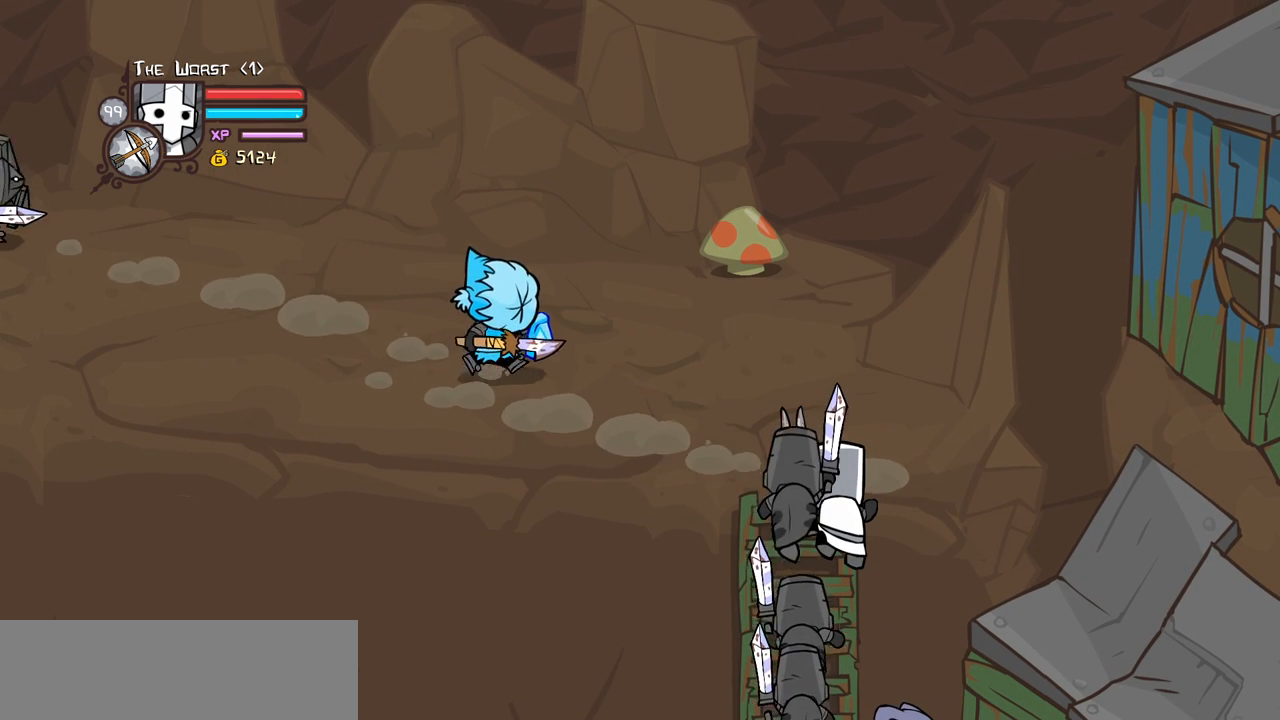
{"keys": [], "events": []}
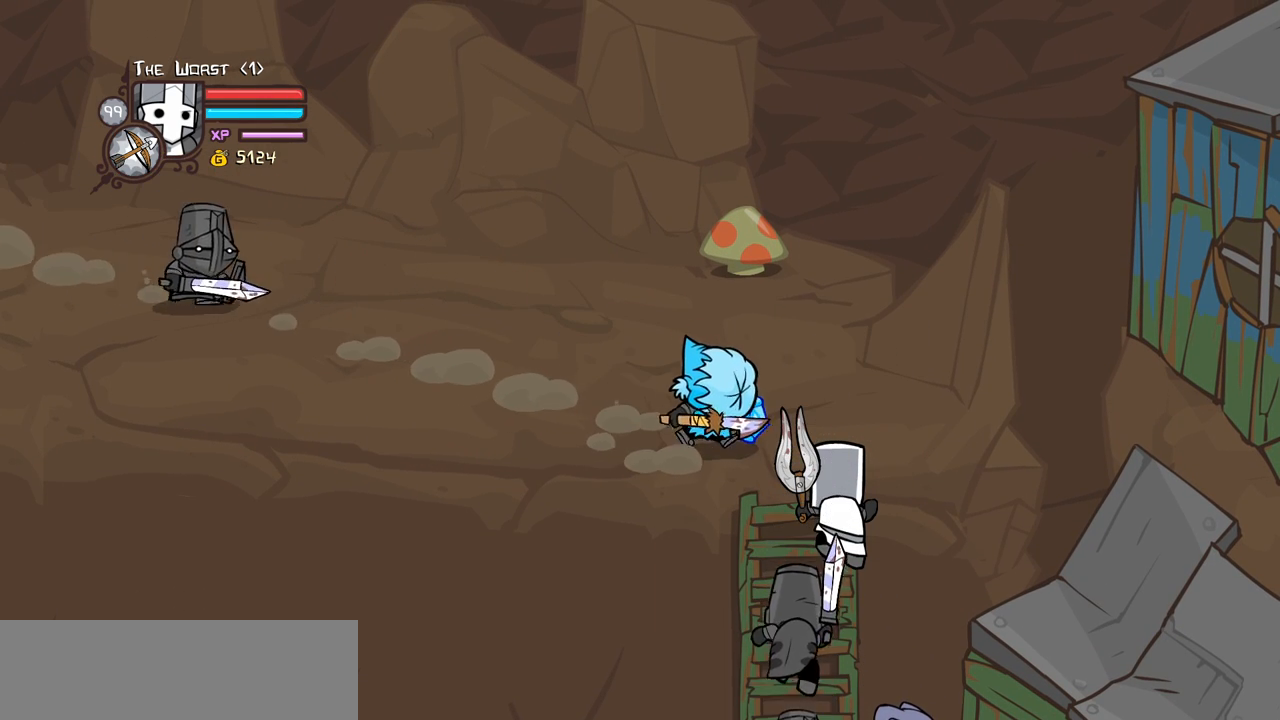
{"keys": [], "events": []}
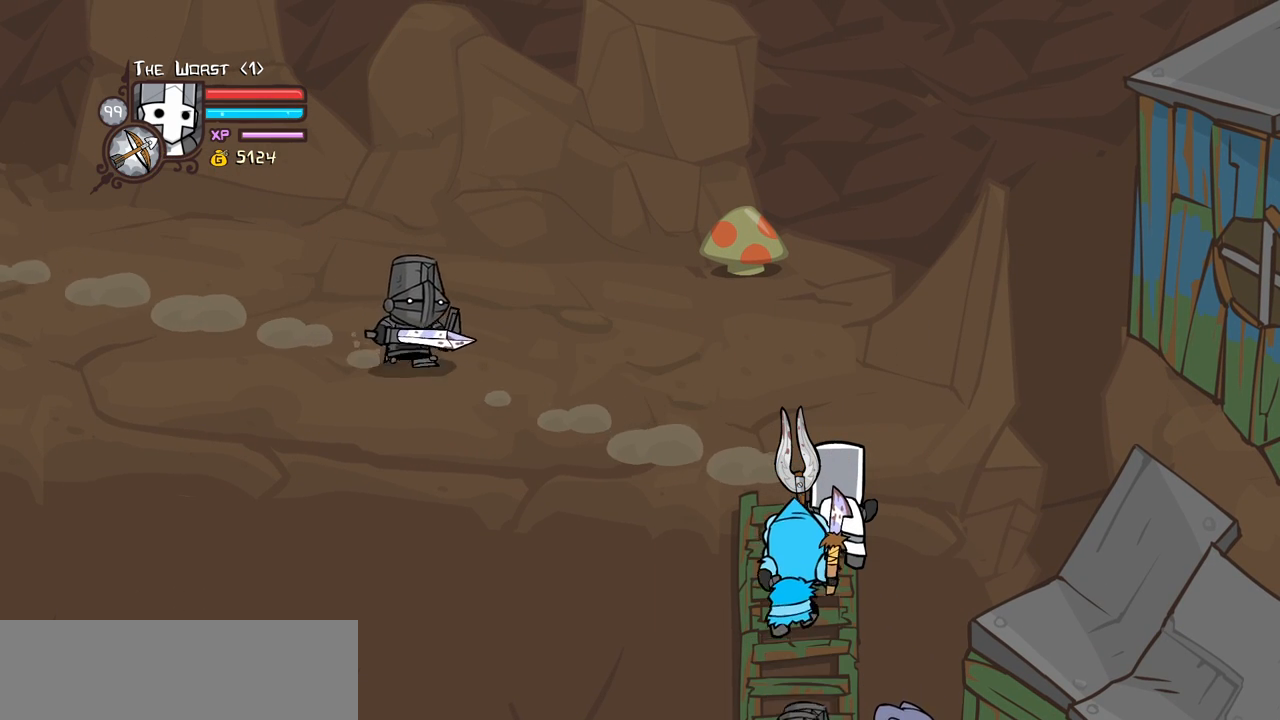
{"keys": [], "events": []}
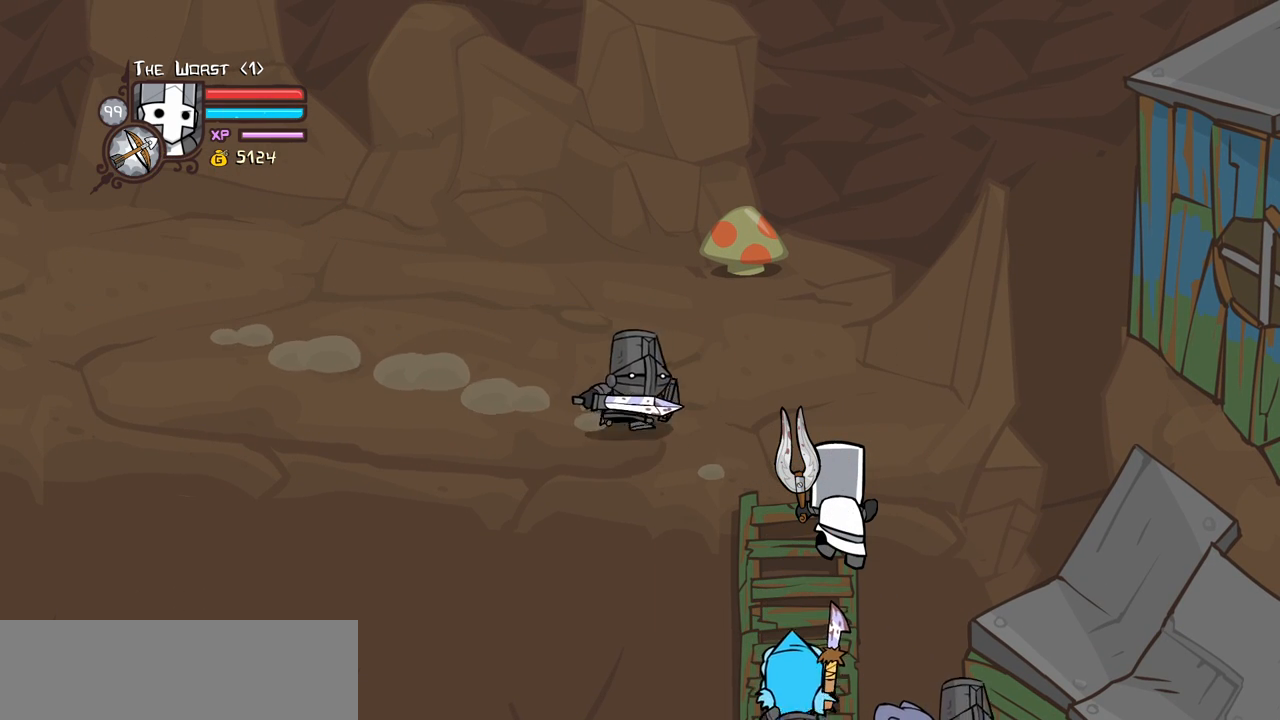
{"keys": [], "events": []}
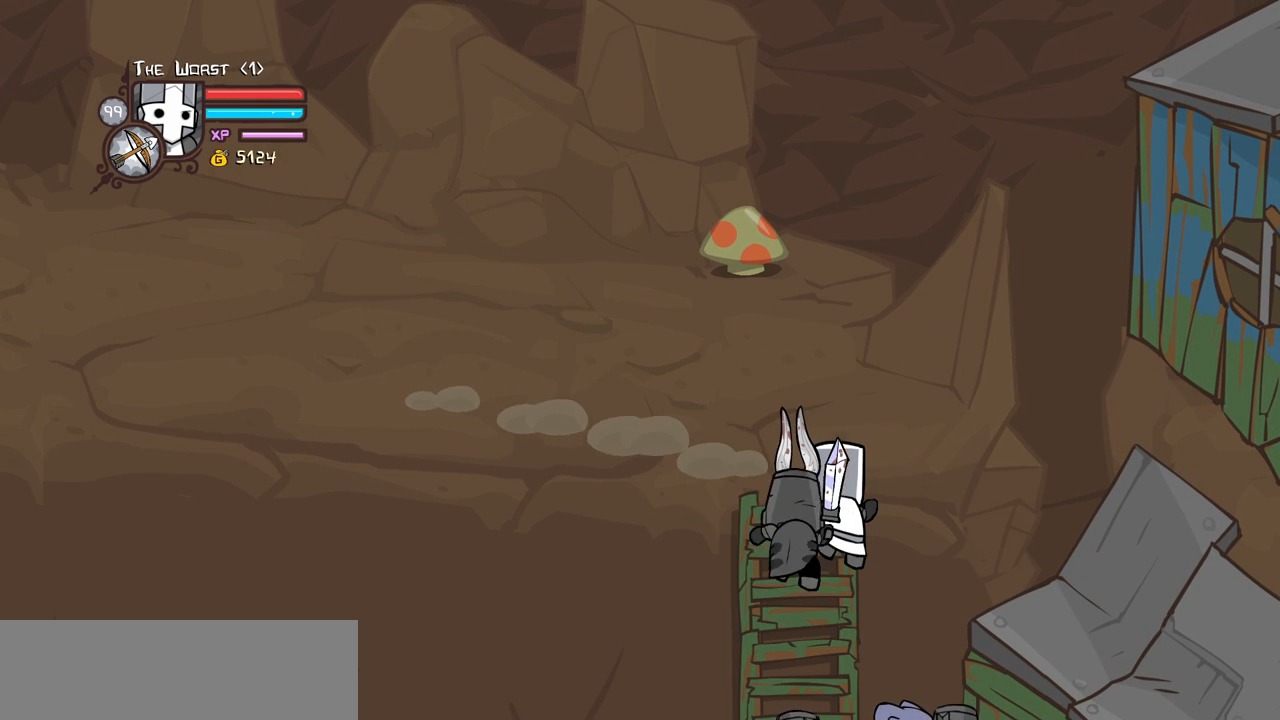
{"keys": [], "events": []}
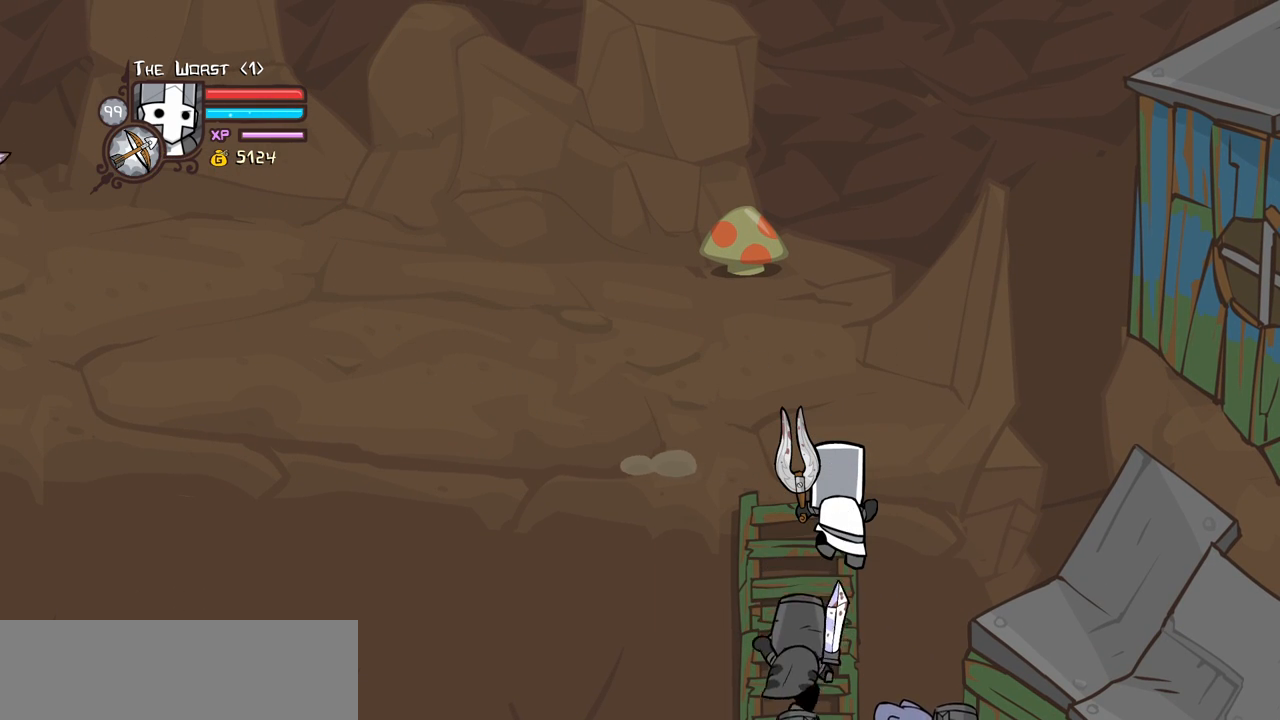
{"keys": [], "events": [[133, "up", "down"], [316, "up", "up"]]}
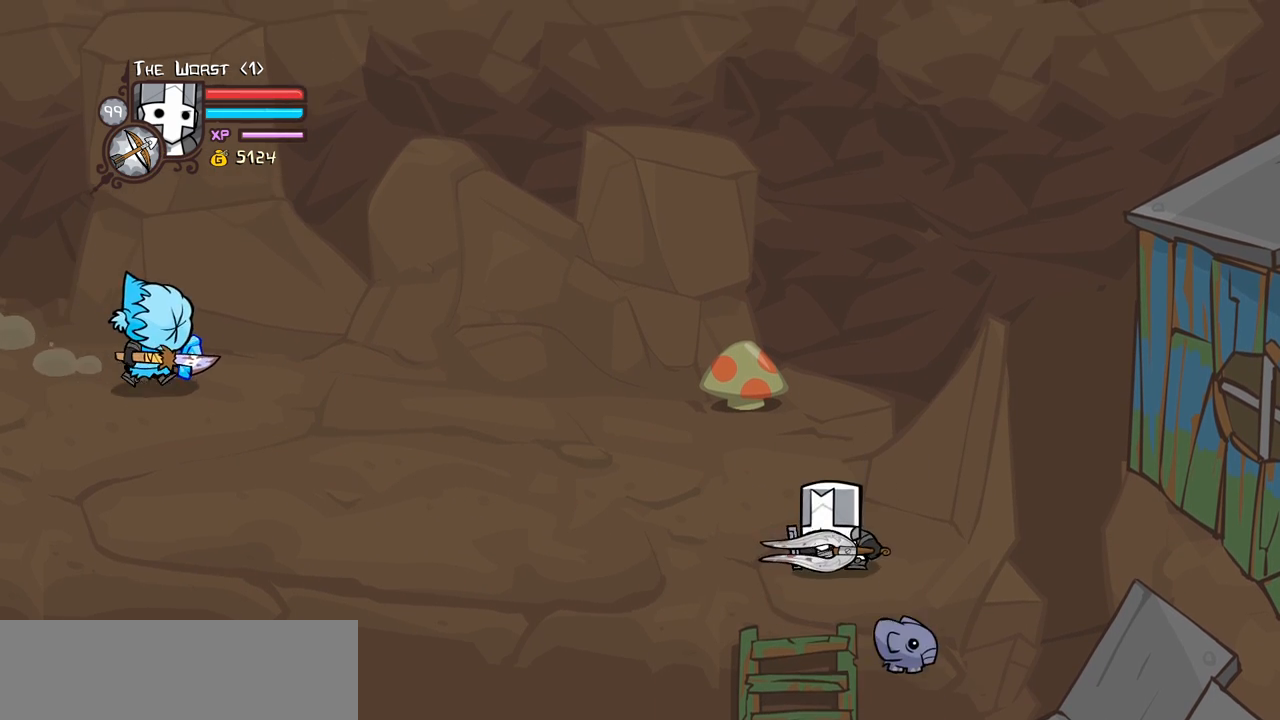
{"keys": [], "events": [[200, "down", "down"], [483, "down", "up"]]}
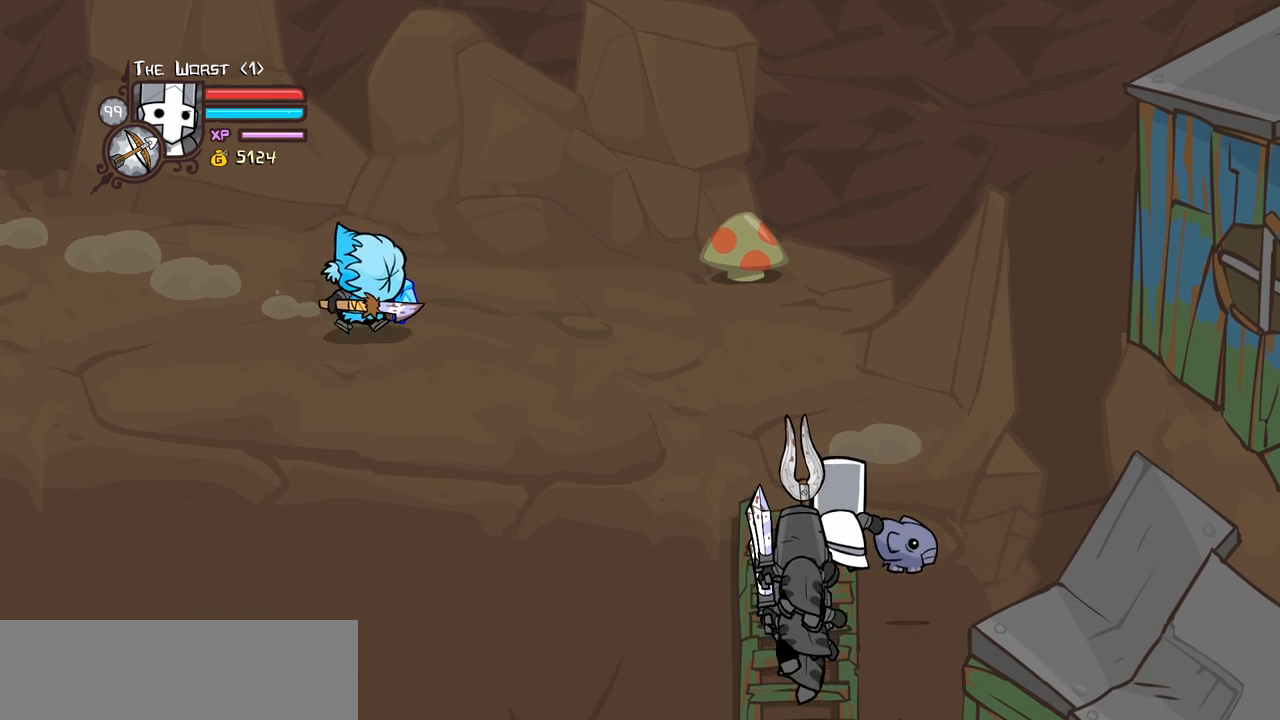
{"keys": [], "events": []}
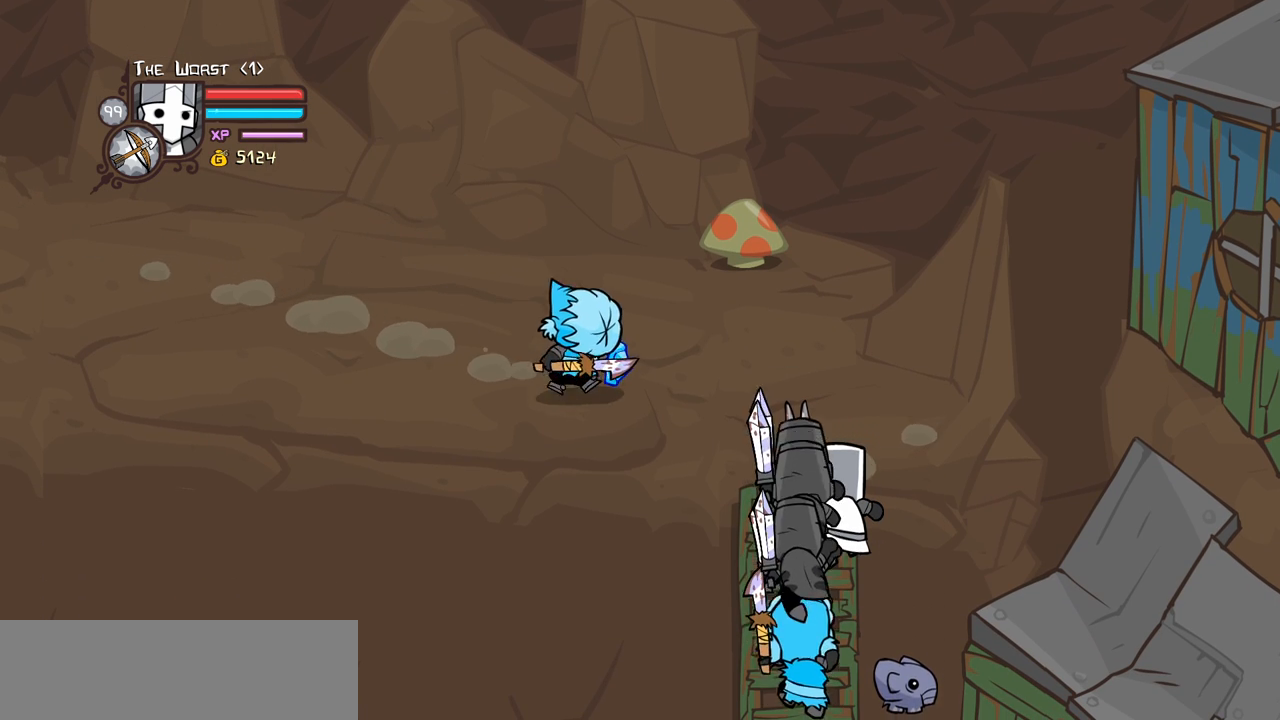
{"keys": [], "events": []}
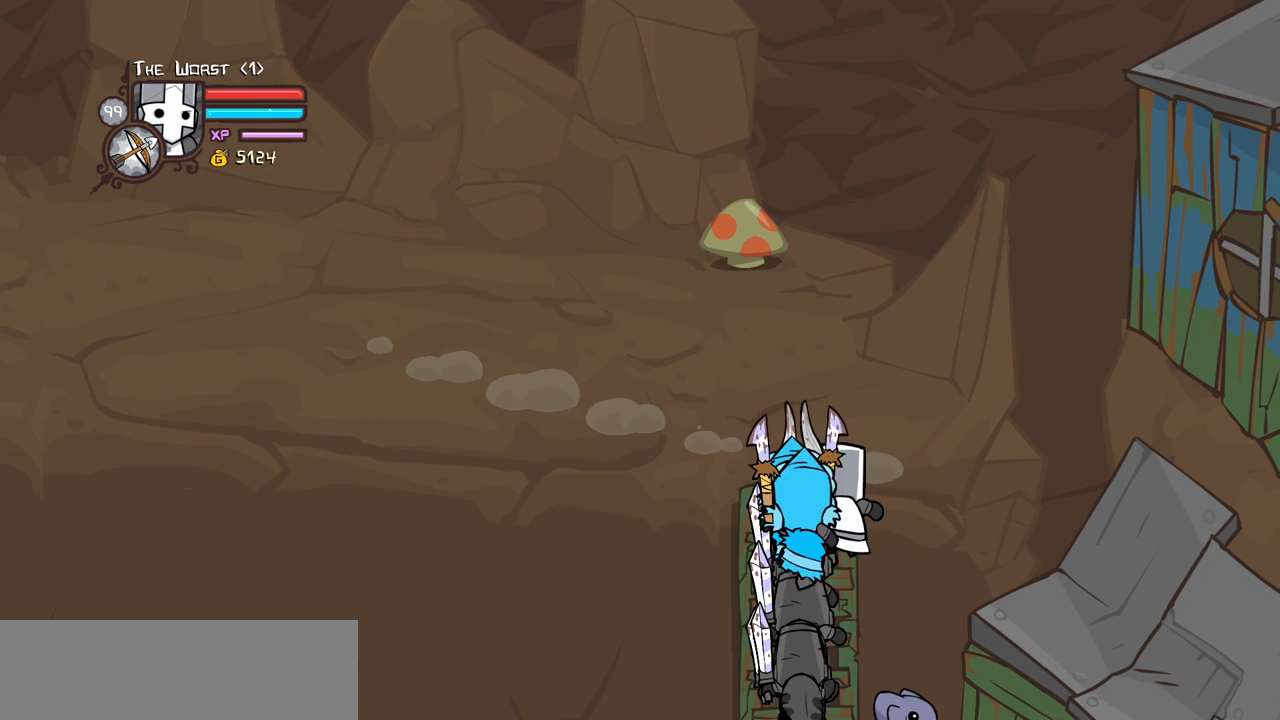
{"keys": [], "events": []}
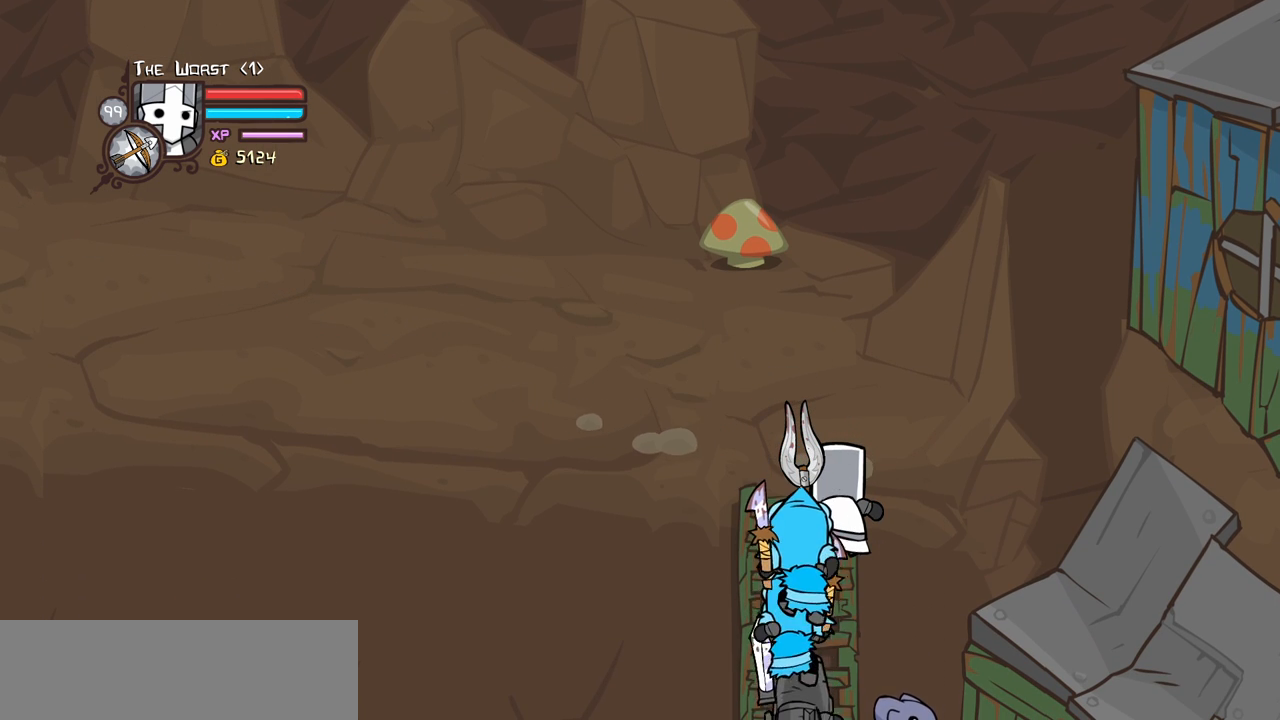
{"keys": [], "events": []}
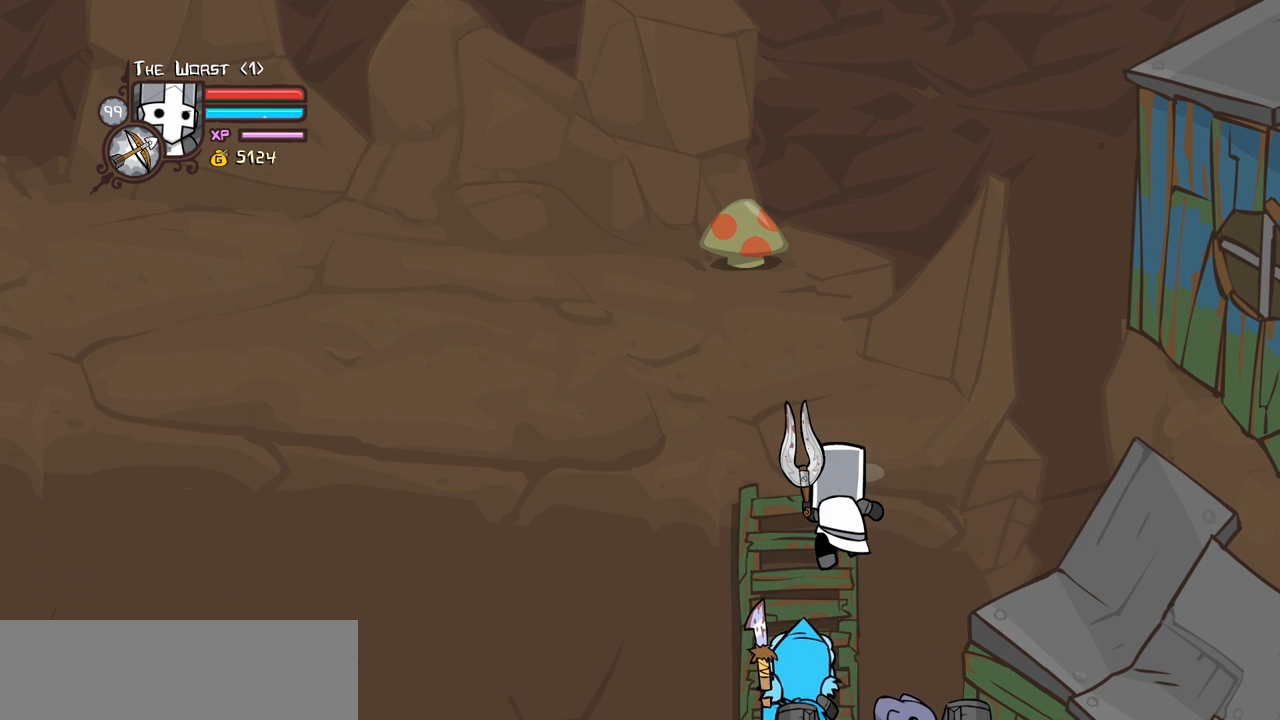
{"keys": [], "events": [[133, "up", "down"], [316, "up", "up"]]}
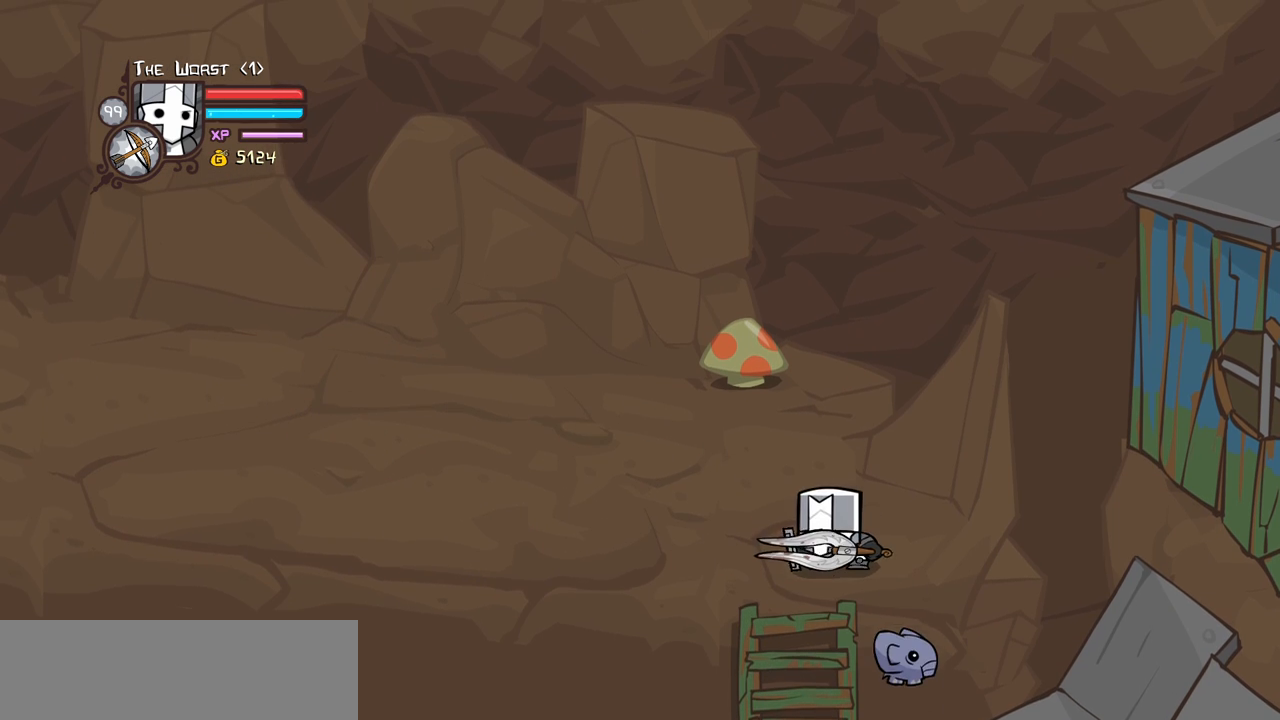
{"keys": [], "events": [[200, "left", "down"], [250, "down", "down"], [300, "left", "up"], [483, "down", "up"]]}
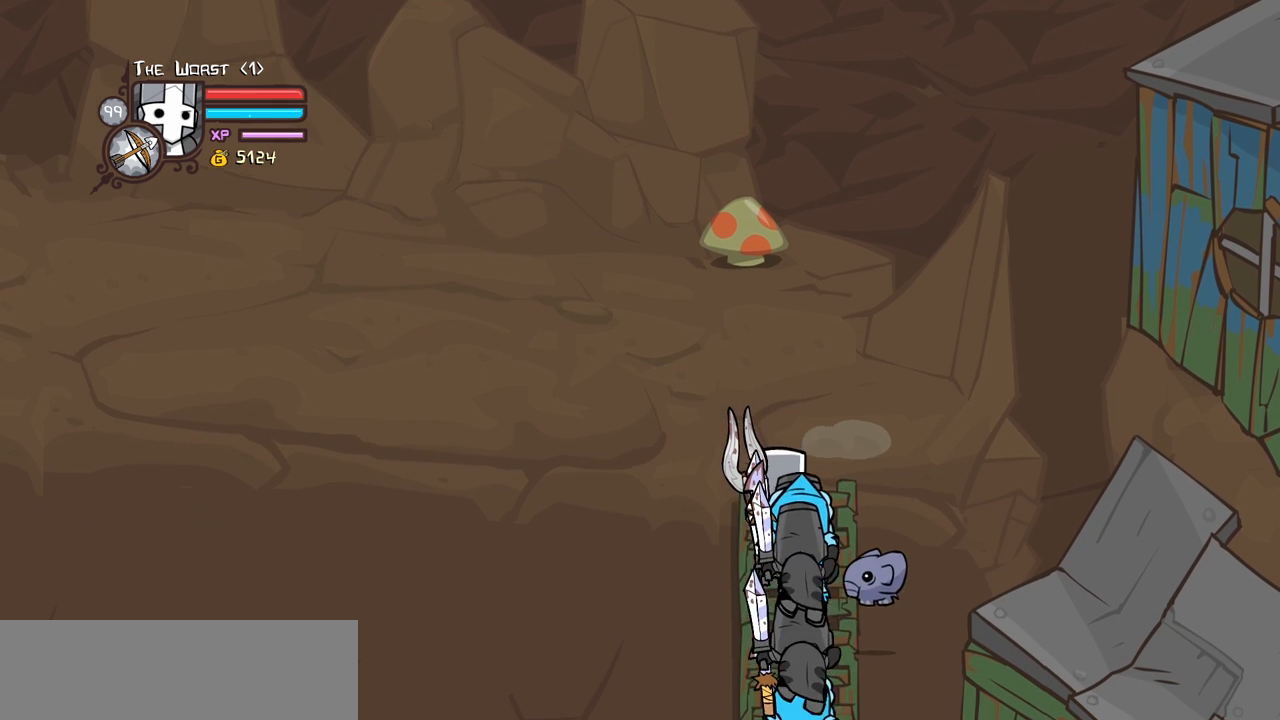
{"keys": [], "events": []}